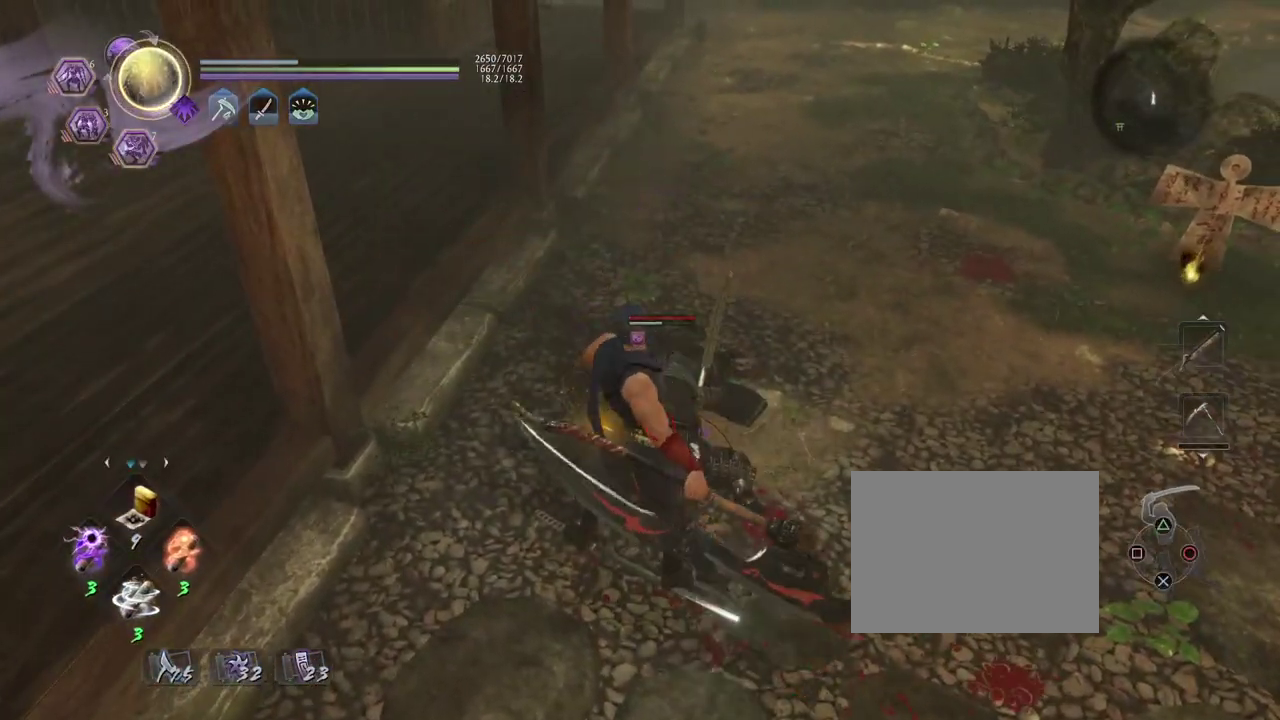
Gameplay with a controller (PlayStation layout); each line is a JSON object with the inputs held at the frame after it (dt_ms = milliseconds from this image to that frame). "events" lists button and stick changes between this image and that frame as [ms after this image, input, new state], when the widget could be followed in between. Not read: TOUCHPAD.
{"dt_ms": 300, "buttons": ["CIRCLE", "R1"], "left_stick": "center", "right_stick": "center", "events": []}
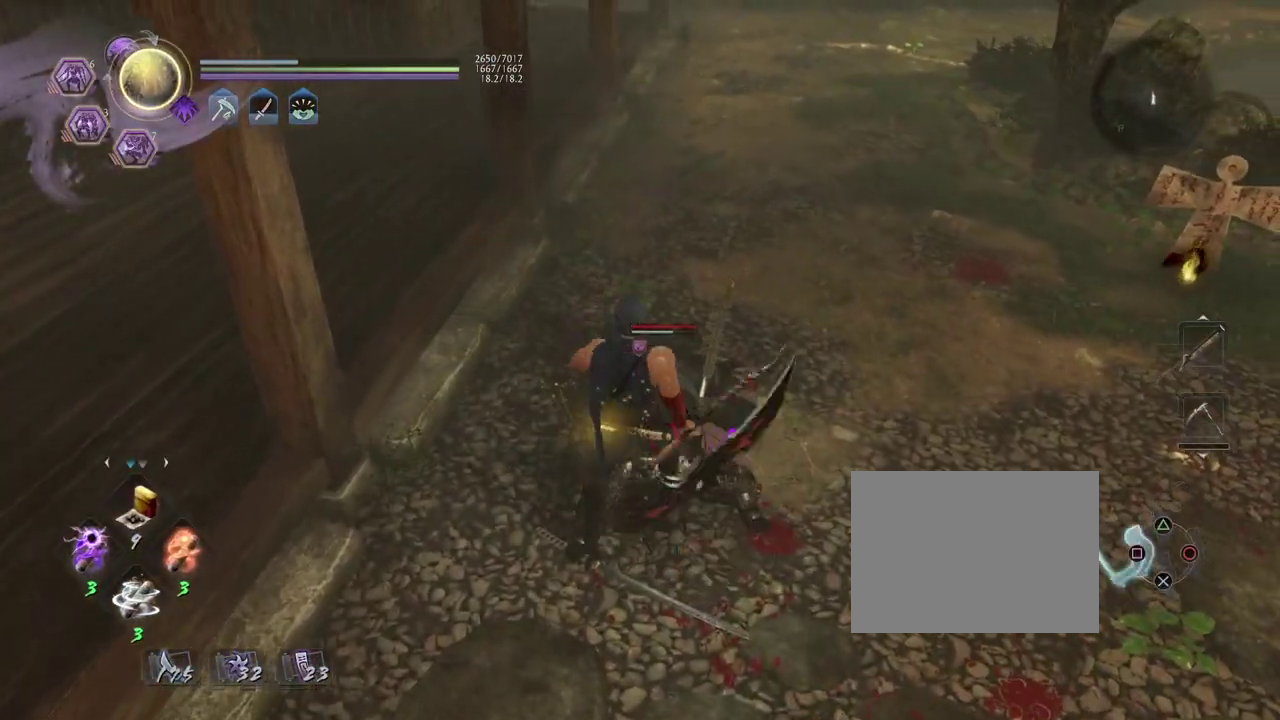
{"dt_ms": 800, "buttons": ["CIRCLE", "R1"], "left_stick": "center", "right_stick": "center", "events": []}
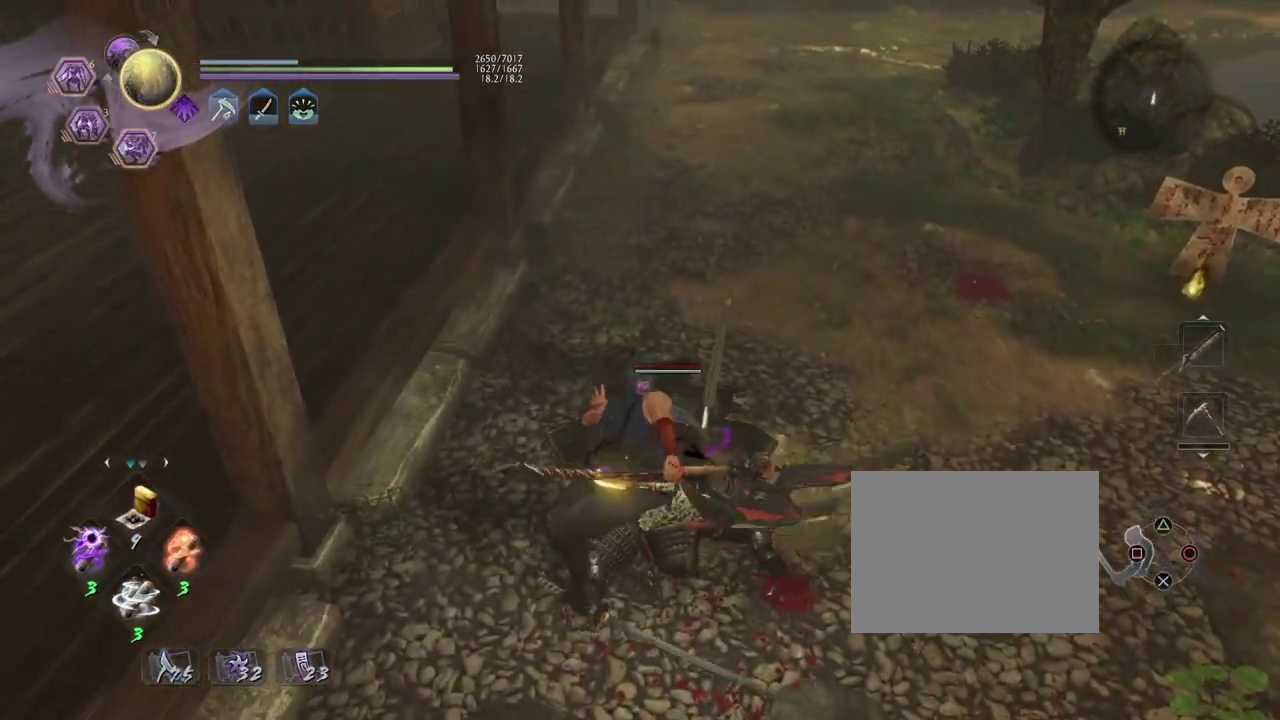
{"dt_ms": 400, "buttons": ["CIRCLE", "R1"], "left_stick": "center", "right_stick": "center", "events": []}
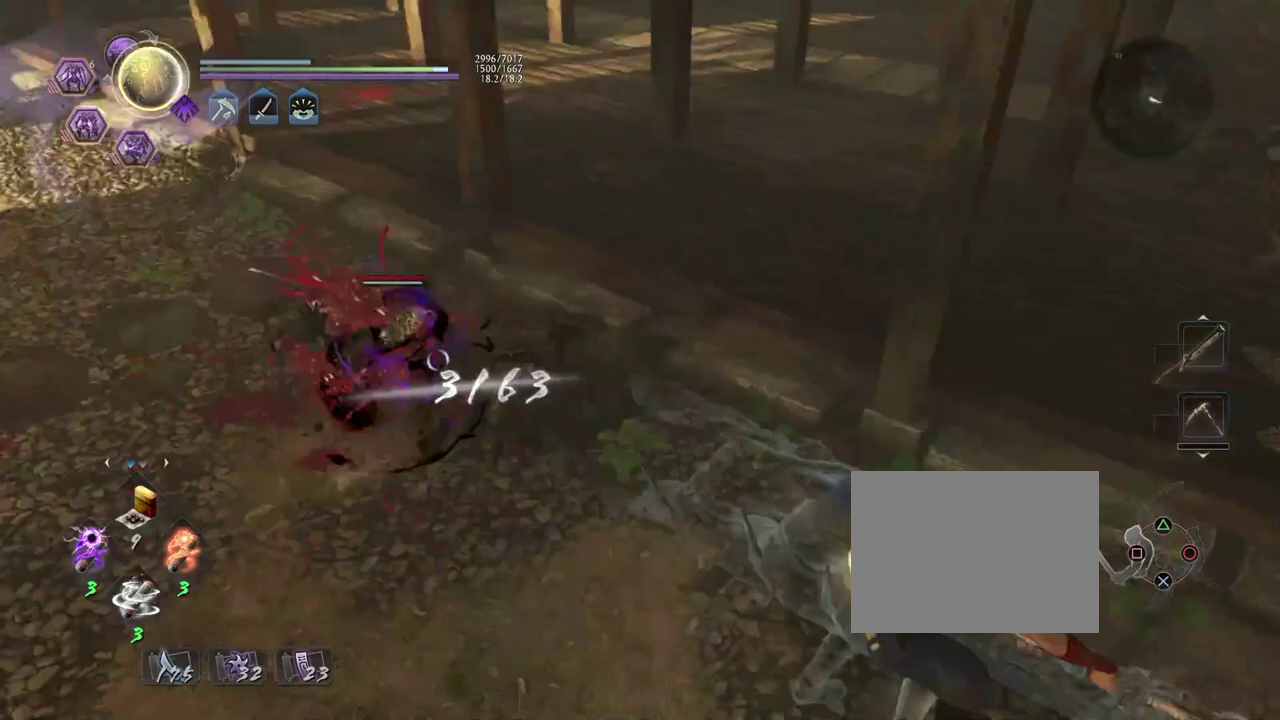
{"dt_ms": 300, "buttons": ["CIRCLE", "R1"], "left_stick": "center", "right_stick": "center", "events": []}
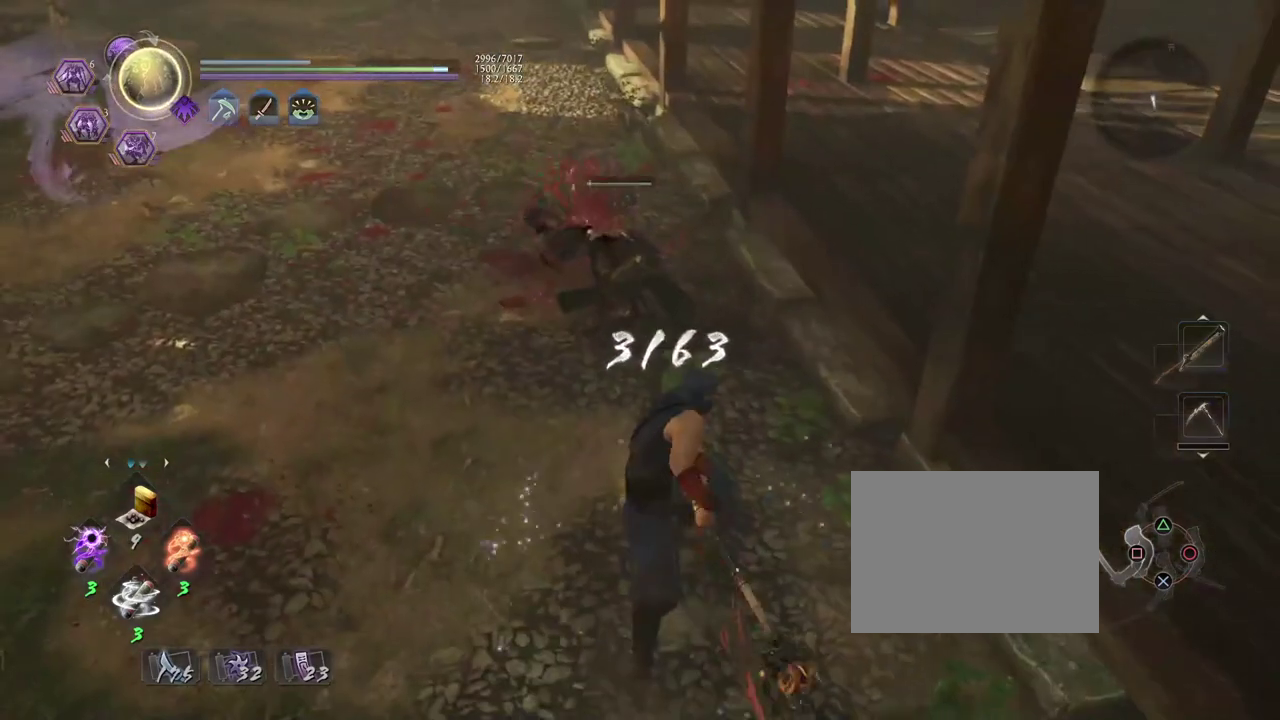
{"dt_ms": 700, "buttons": [], "left_stick": "center", "right_stick": "center", "events": [[133, "R1", "up"], [150, "CIRCLE", "up"], [250, "R1", "down"], [283, "CIRCLE", "down"], [400, "CIRCLE", "up"], [433, "R1", "up"]]}
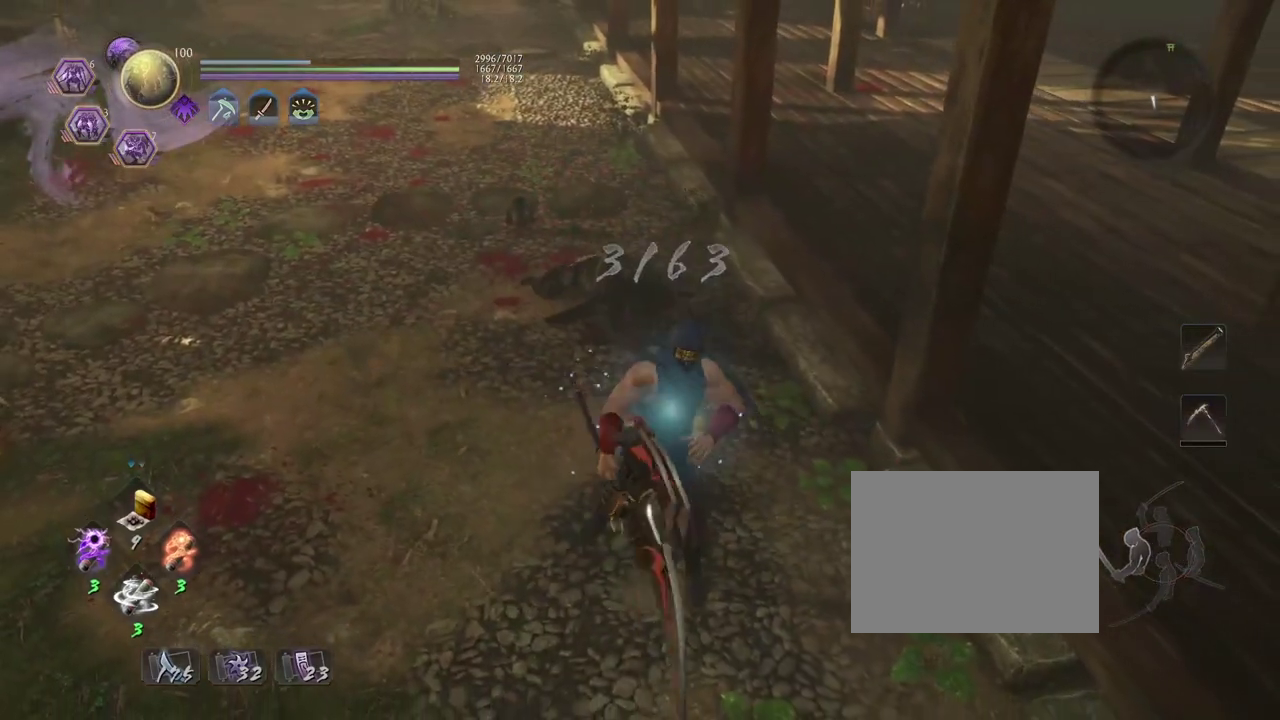
{"dt_ms": 400, "buttons": [], "left_stick": "up-left", "right_stick": "center", "events": [[167, "left_stick", "up-left"]]}
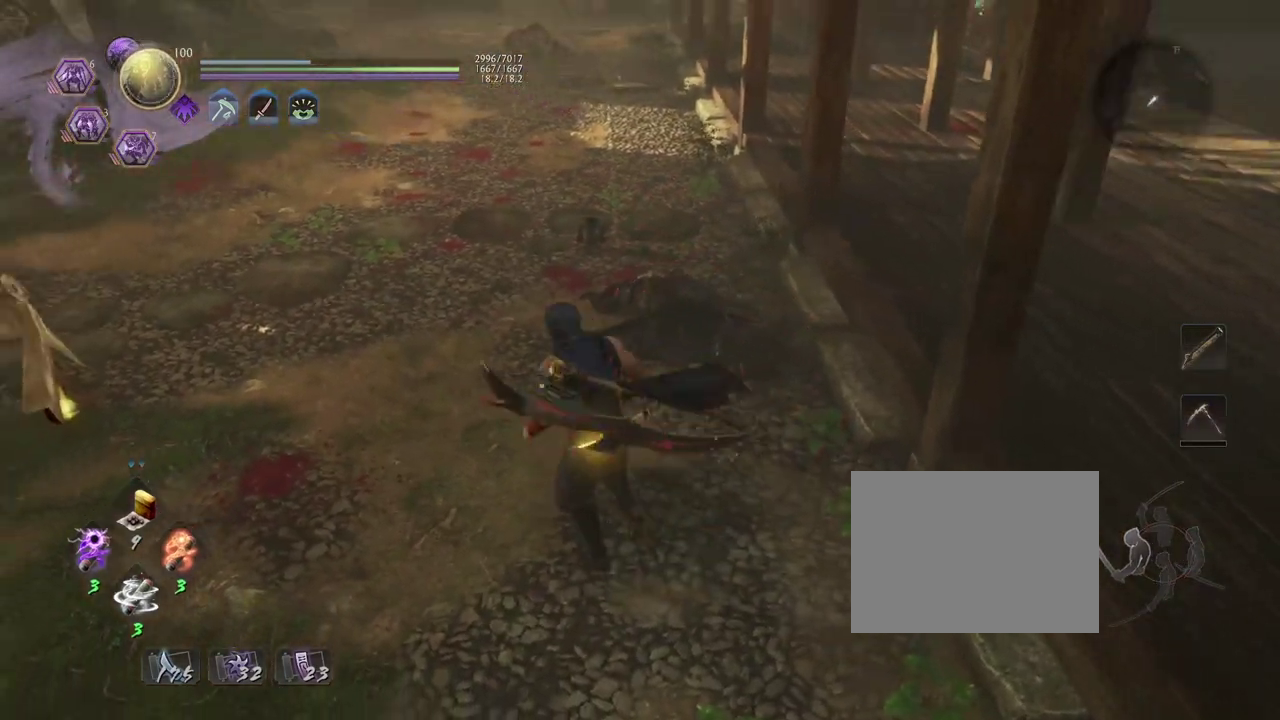
{"dt_ms": 700, "buttons": [], "left_stick": "center", "right_stick": "center", "events": [[150, "left_stick", "center"], [500, "R1", "down"], [517, "CIRCLE", "down"], [633, "CIRCLE", "up"], [650, "R1", "up"]]}
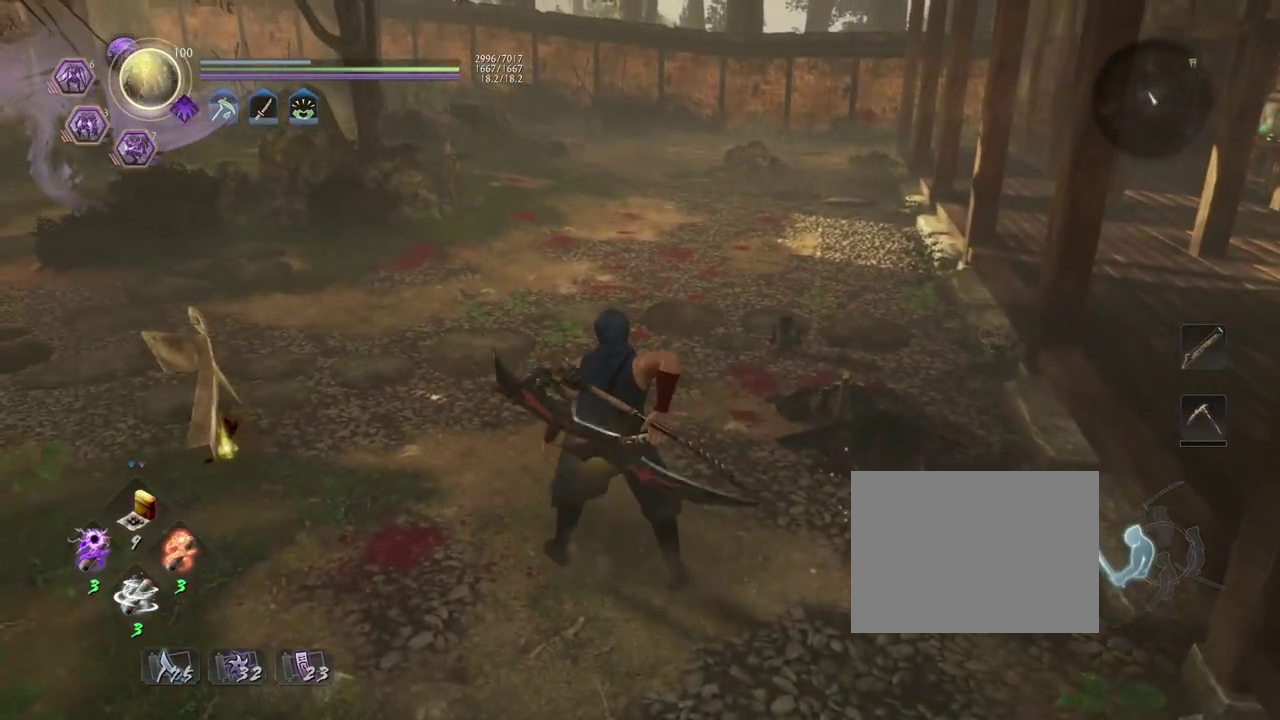
{"dt_ms": 400, "buttons": [], "left_stick": "center", "right_stick": "center", "events": [[33, "left_stick", "up"], [183, "left_stick", "center"]]}
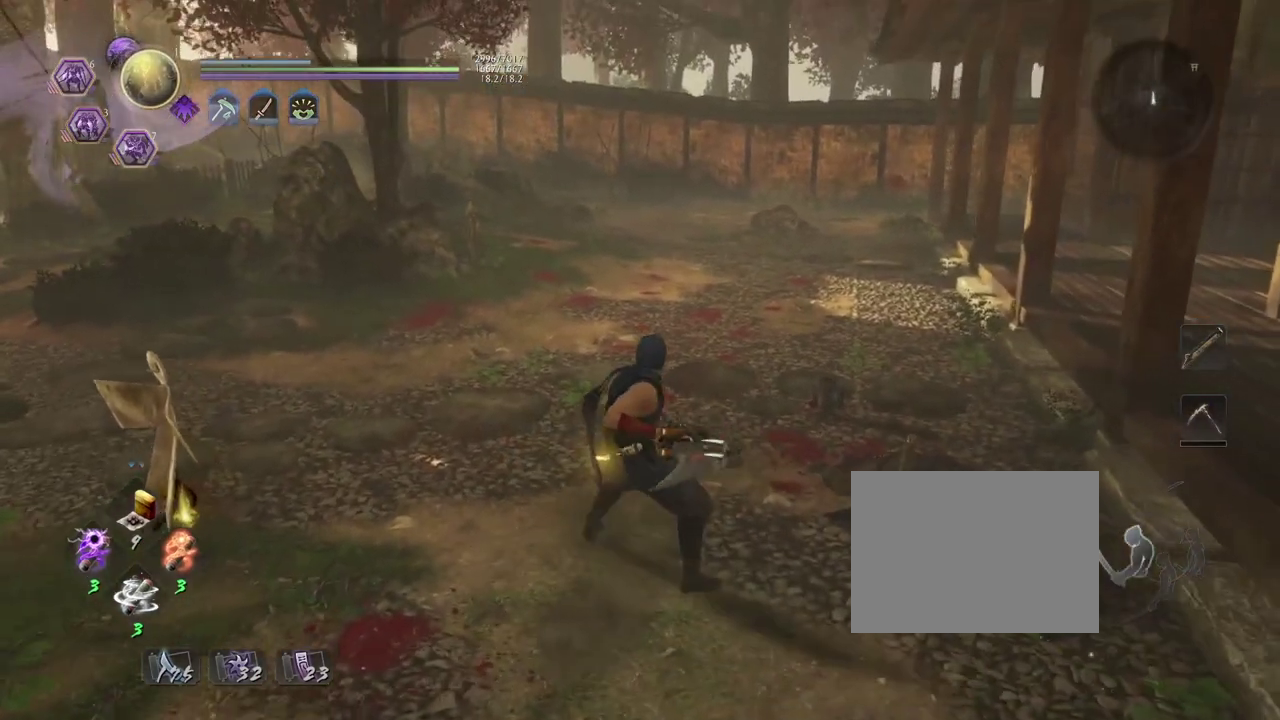
{"dt_ms": 300, "buttons": ["CIRCLE", "R1"], "left_stick": "center", "right_stick": "center", "events": [[167, "R1", "down"], [200, "CIRCLE", "down"]]}
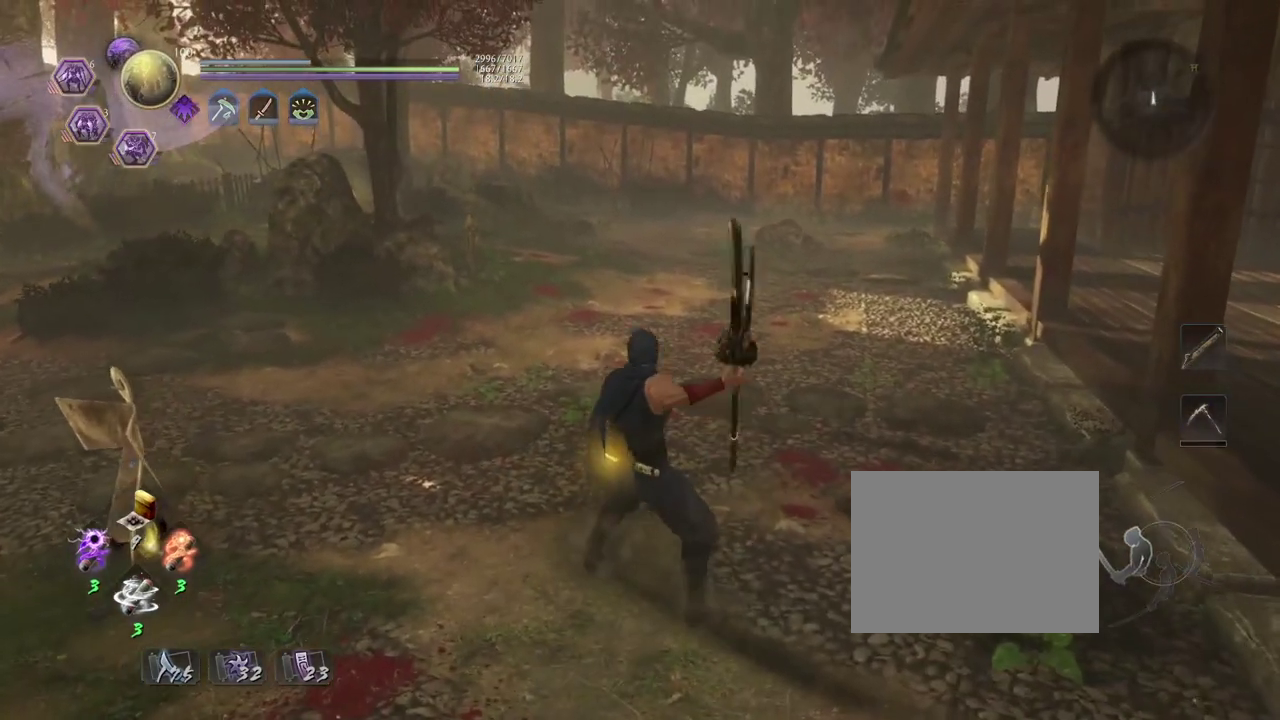
{"dt_ms": 700, "buttons": ["CIRCLE", "R1"], "left_stick": "center", "right_stick": "center", "events": []}
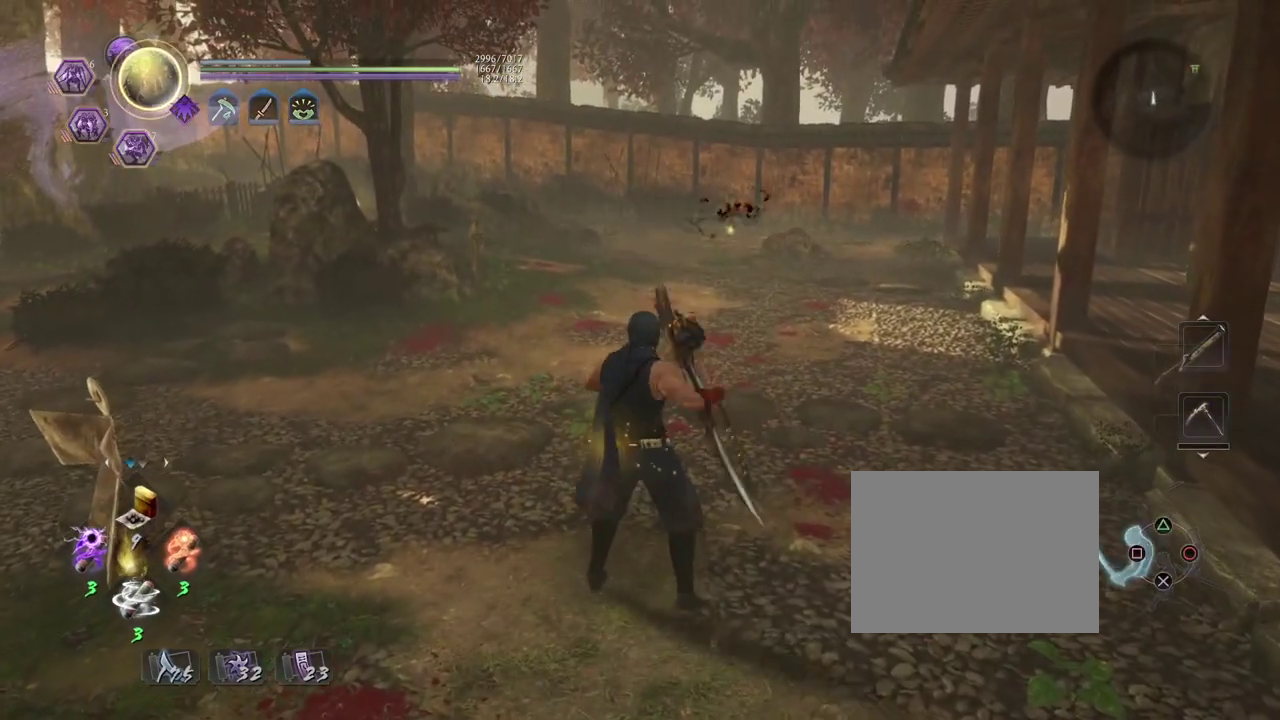
{"dt_ms": 400, "buttons": ["CIRCLE", "R1"], "left_stick": "center", "right_stick": "center", "events": []}
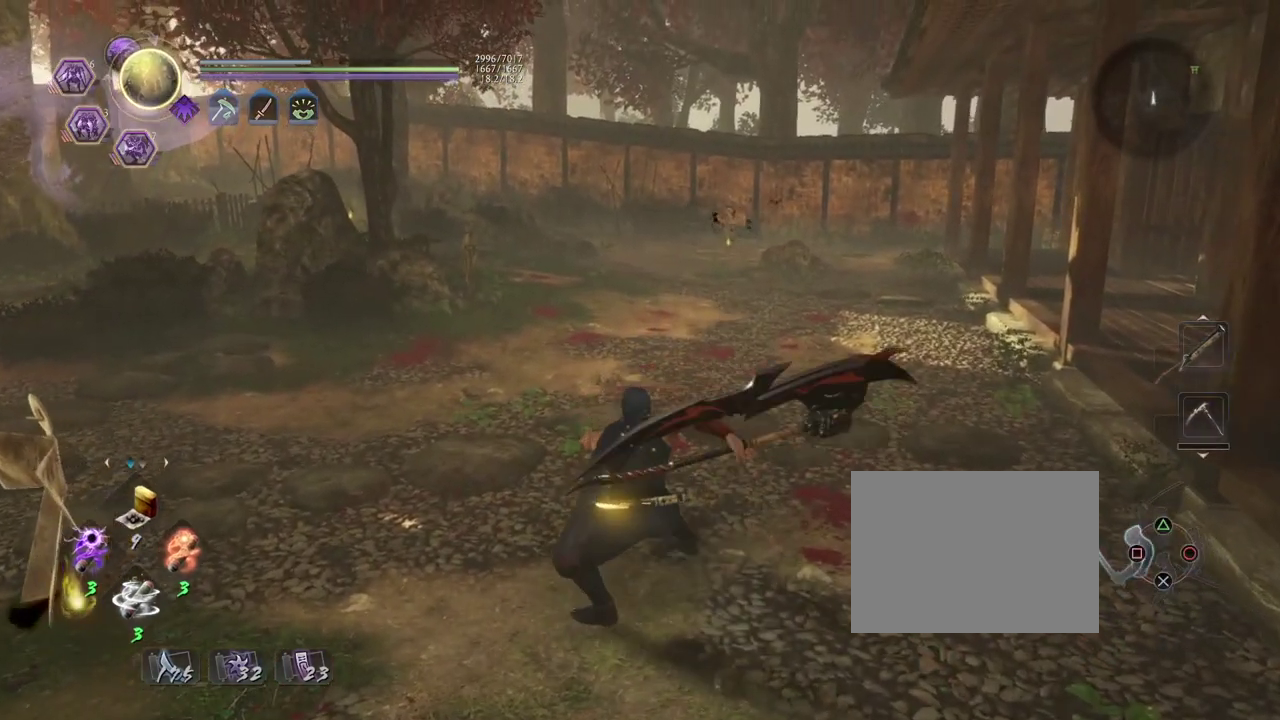
{"dt_ms": 700, "buttons": ["R1"], "left_stick": "center", "right_stick": "center", "events": [[33, "CIRCLE", "up"], [67, "R1", "up"], [667, "R1", "down"]]}
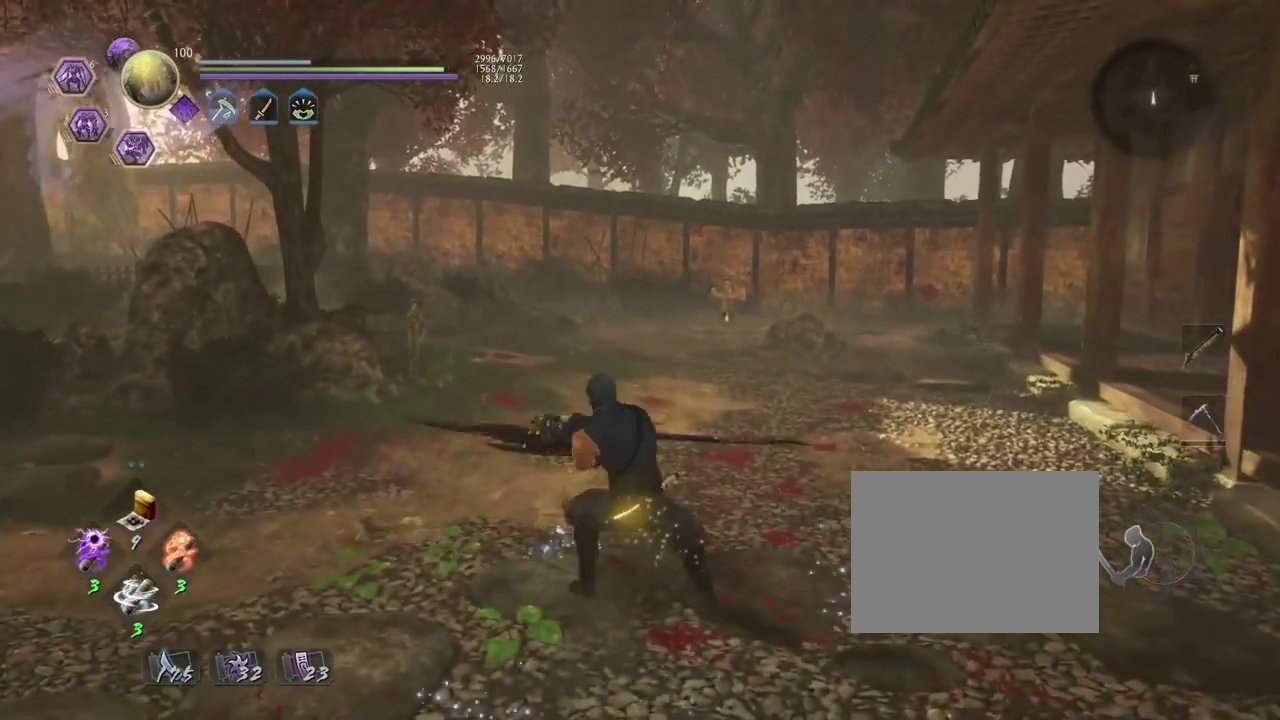
{"dt_ms": 400, "buttons": ["CIRCLE", "R1"], "left_stick": "center", "right_stick": "center", "events": [[17, "CIRCLE", "down"]]}
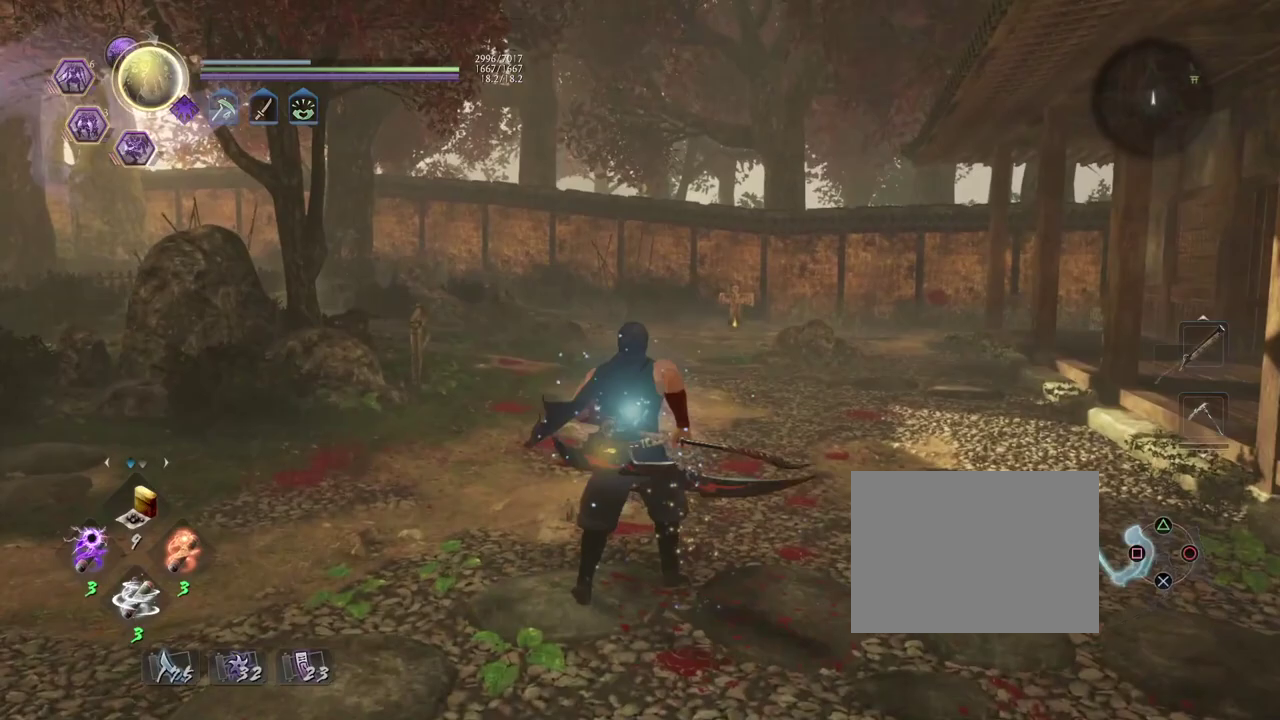
{"dt_ms": 400, "buttons": [], "left_stick": "center", "right_stick": "center", "events": [[67, "CIRCLE", "up"], [100, "R1", "up"]]}
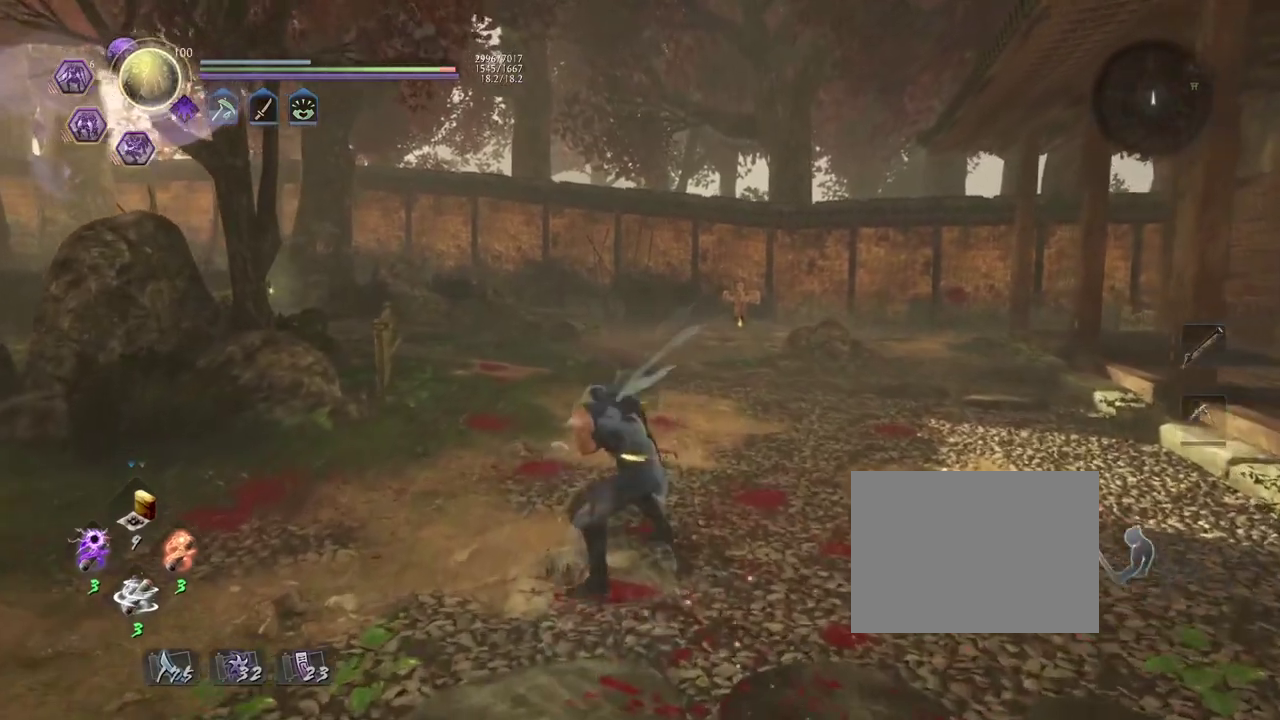
{"dt_ms": 700, "buttons": ["CIRCLE", "R1"], "left_stick": "center", "right_stick": "center", "events": [[300, "R1", "down"], [333, "CIRCLE", "down"]]}
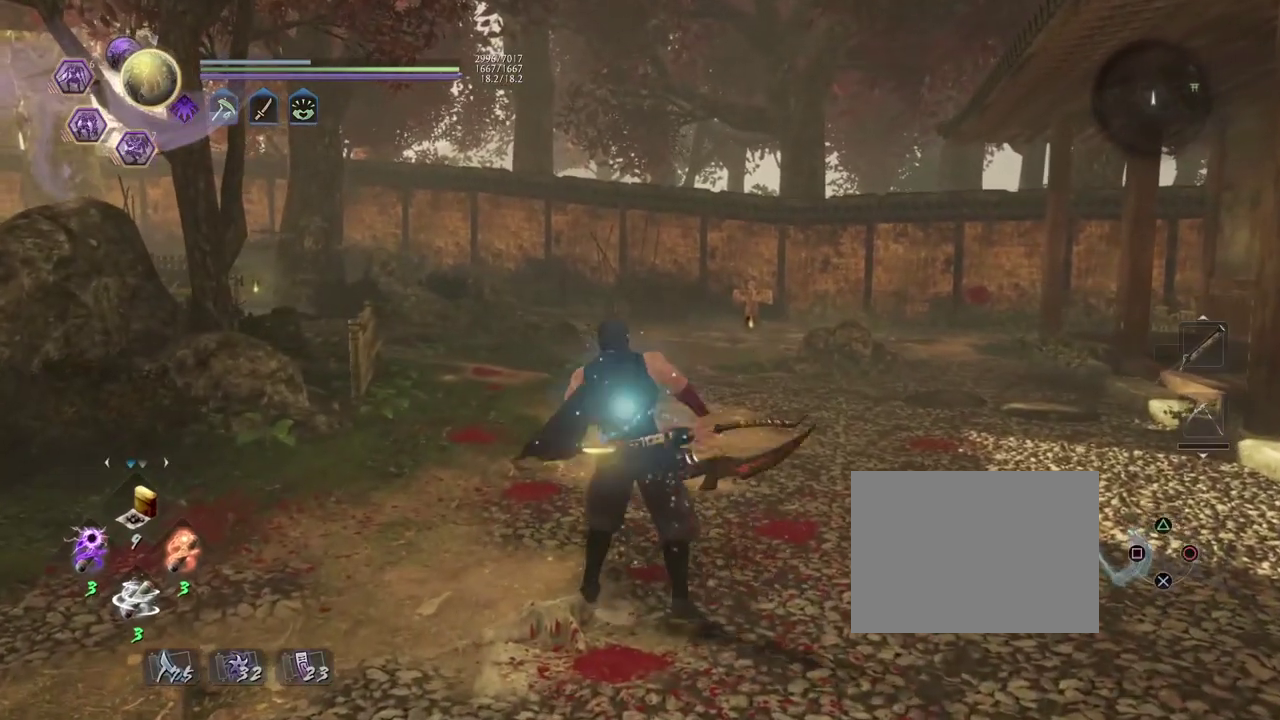
{"dt_ms": 400, "buttons": [], "left_stick": "center", "right_stick": "center", "events": [[83, "CIRCLE", "up"], [83, "R1", "up"]]}
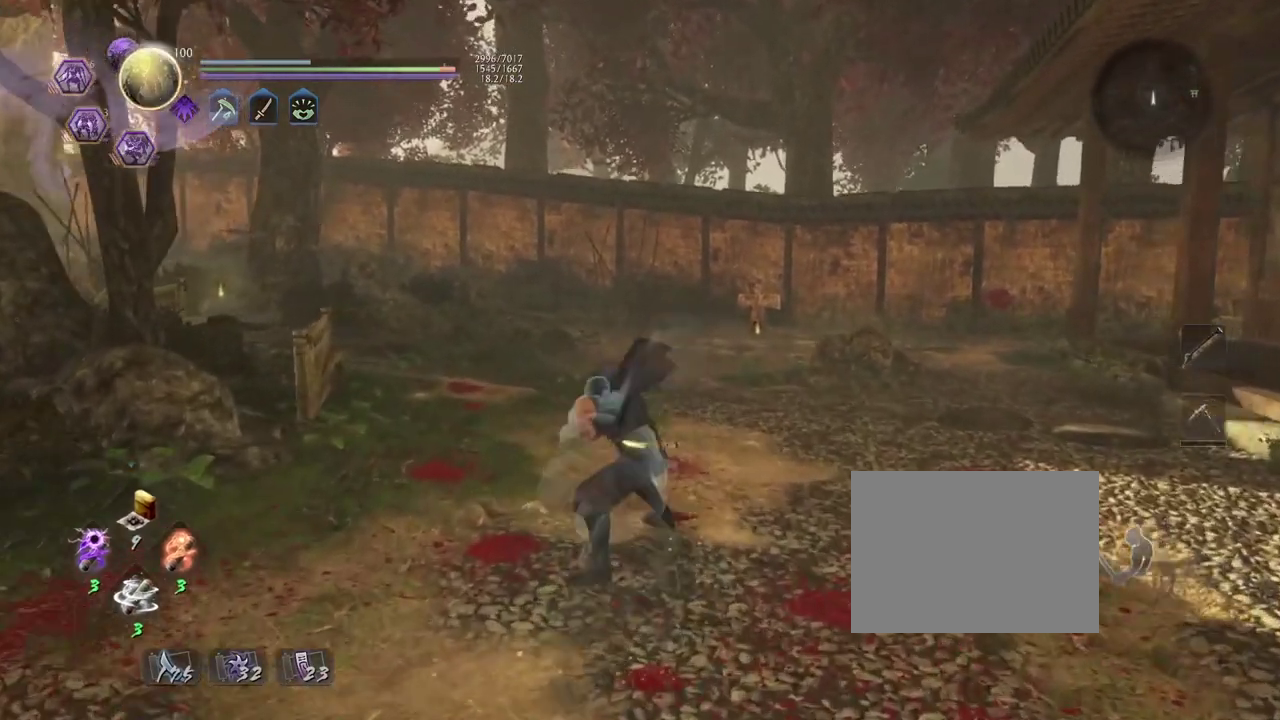
{"dt_ms": 400, "buttons": ["CIRCLE", "R1"], "left_stick": "center", "right_stick": "center", "events": [[333, "R1", "down"], [383, "CIRCLE", "down"]]}
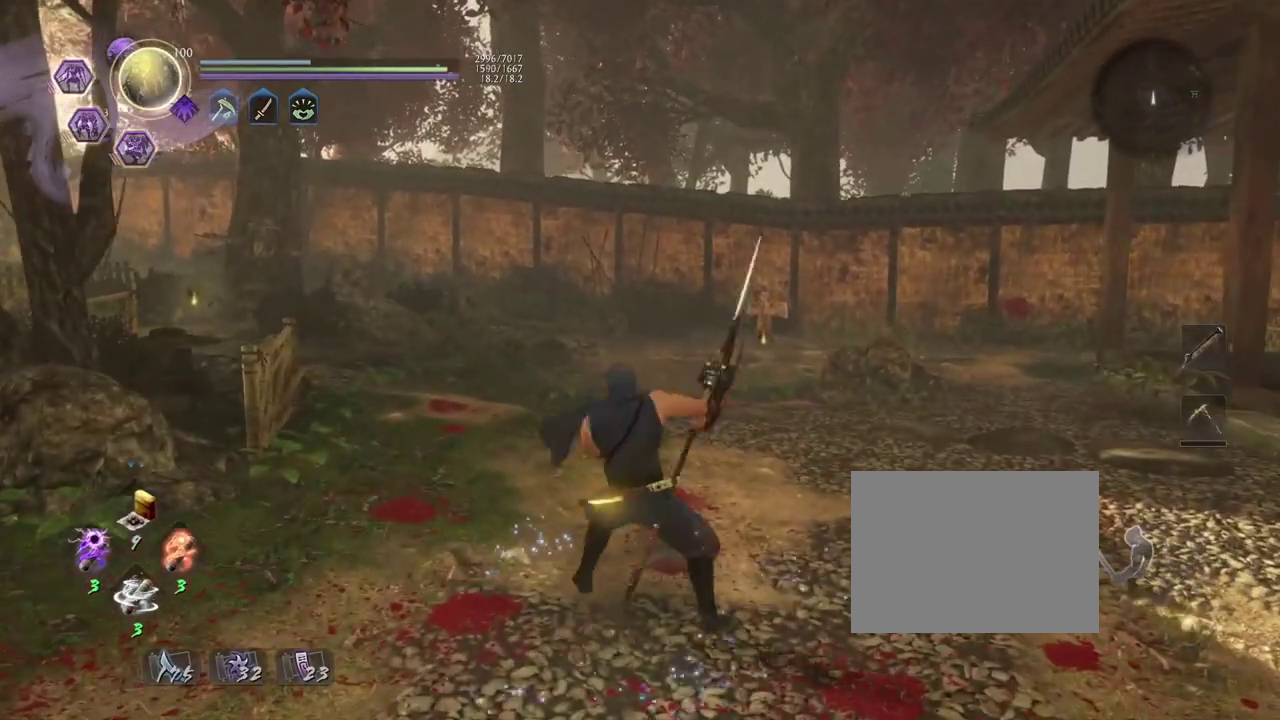
{"dt_ms": 700, "buttons": [], "left_stick": "center", "right_stick": "center", "events": [[433, "CIRCLE", "up"], [450, "R1", "up"]]}
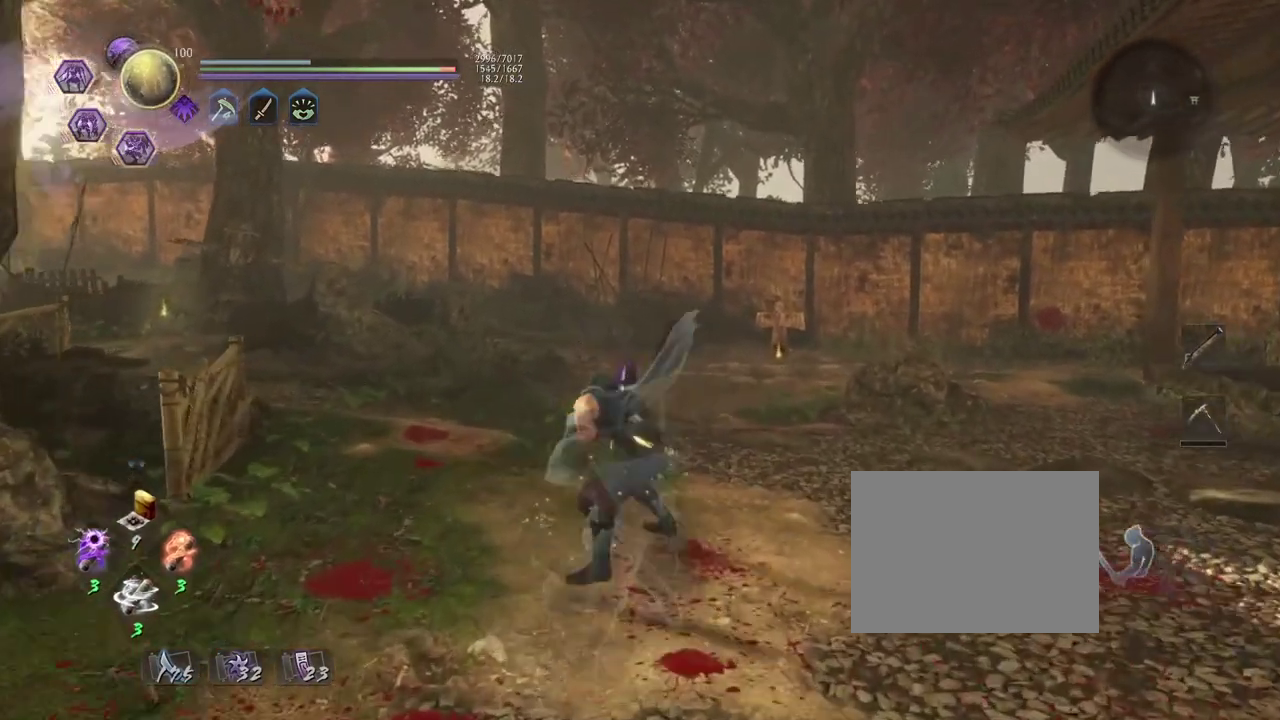
{"dt_ms": 400, "buttons": ["CIRCLE", "R1"], "left_stick": "center", "right_stick": "center", "events": [[333, "R1", "down"], [383, "CIRCLE", "down"]]}
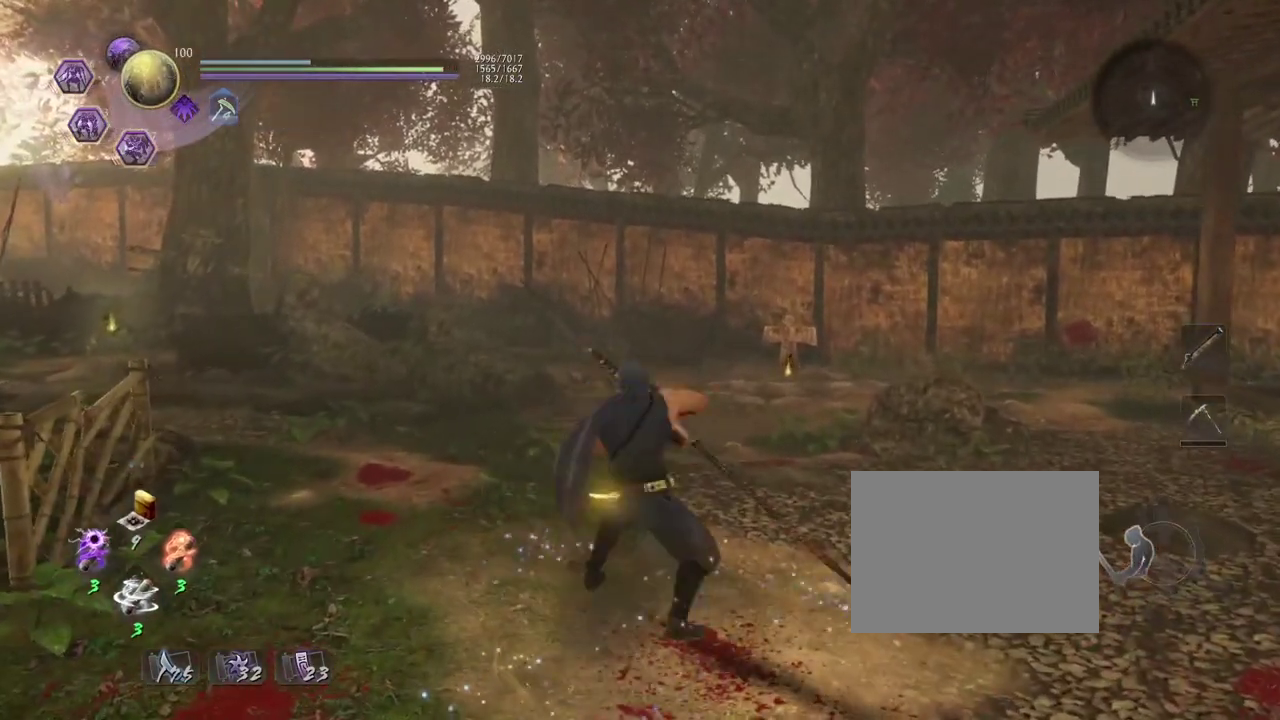
{"dt_ms": 400, "buttons": ["CIRCLE", "R1"], "left_stick": "center", "right_stick": "center", "events": []}
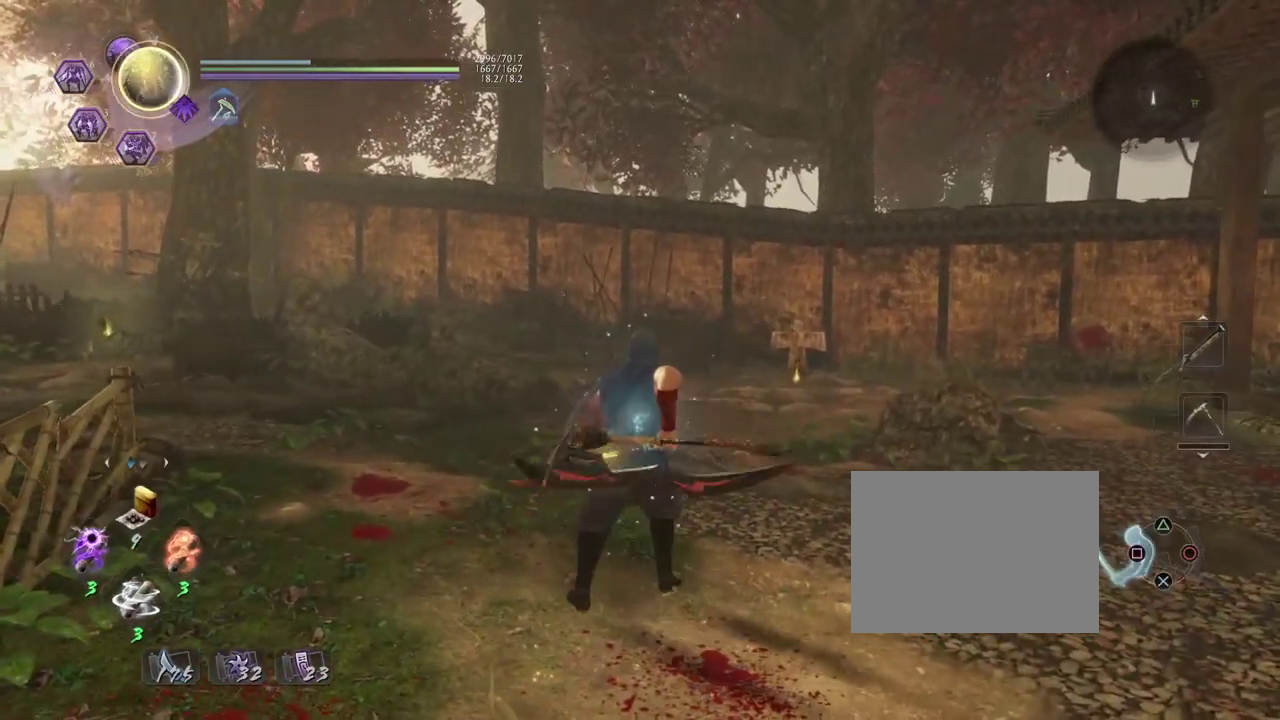
{"dt_ms": 700, "buttons": [], "left_stick": "center", "right_stick": "center", "events": [[150, "CIRCLE", "up"], [183, "R1", "up"]]}
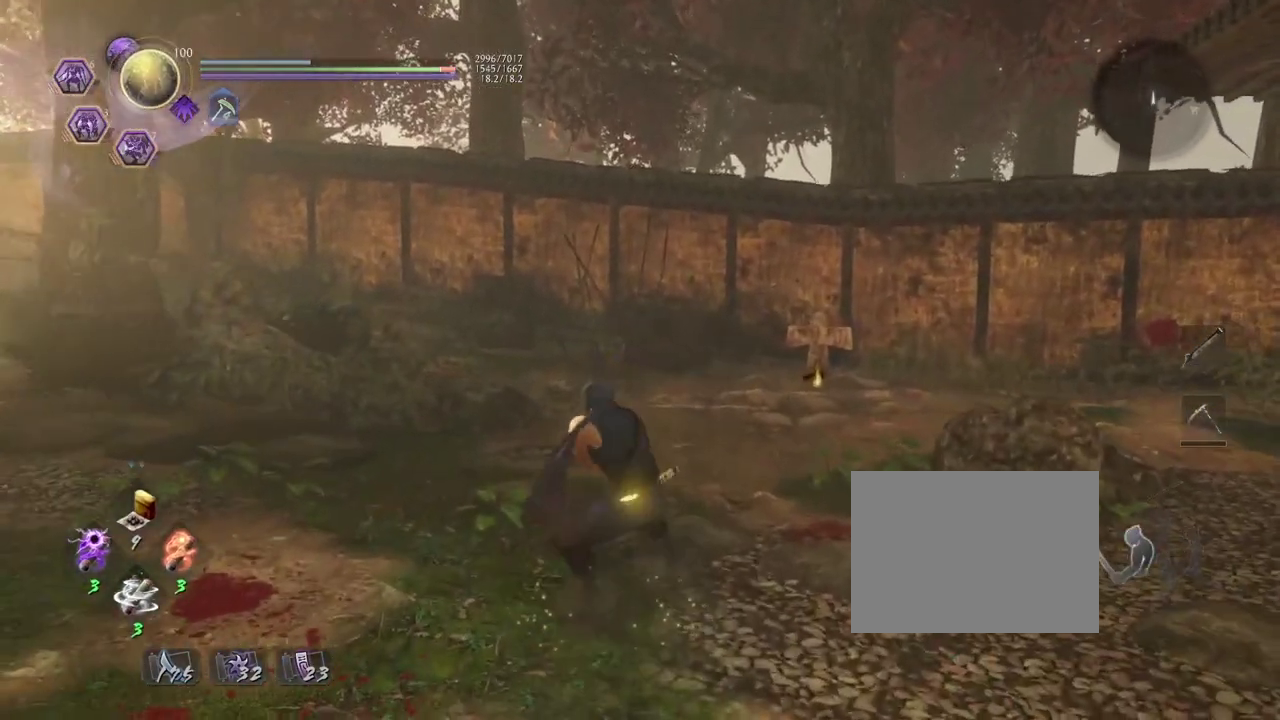
{"dt_ms": 400, "buttons": ["CIRCLE", "R1"], "left_stick": "center", "right_stick": "center", "events": [[17, "R1", "down"], [83, "CIRCLE", "down"]]}
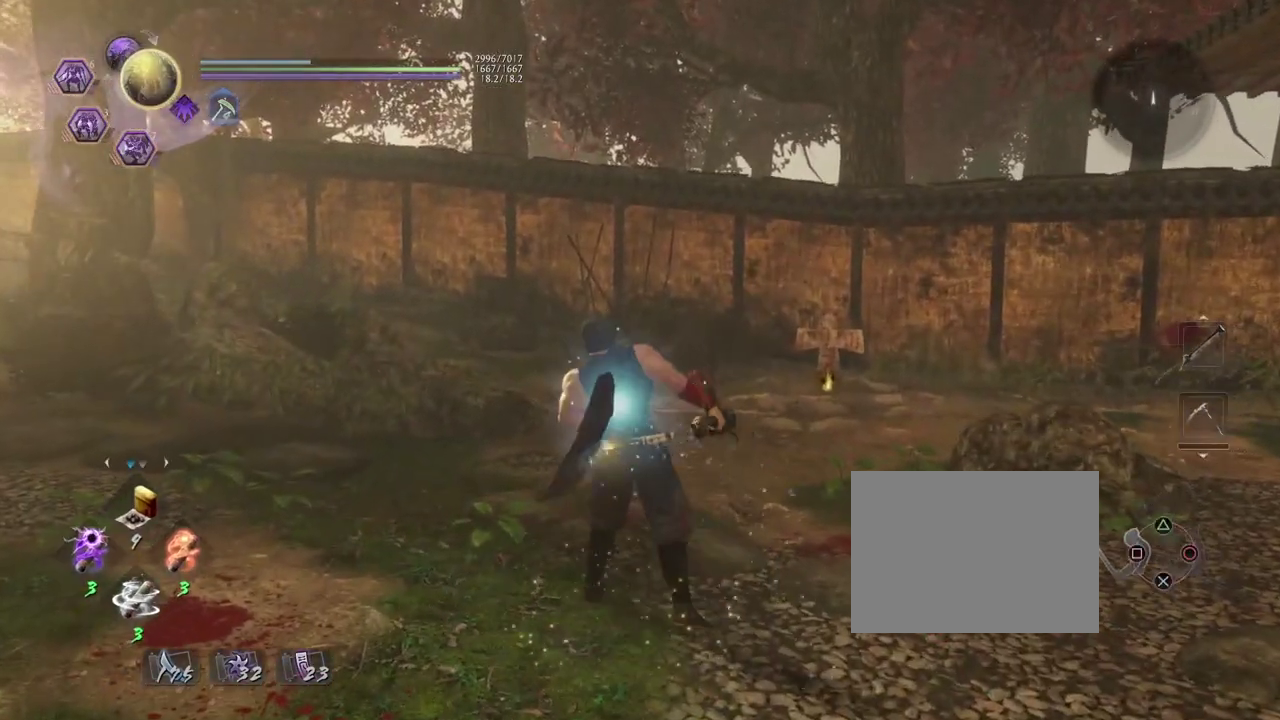
{"dt_ms": 400, "buttons": [], "left_stick": "center", "right_stick": "center", "events": [[167, "CIRCLE", "up"], [233, "R1", "up"]]}
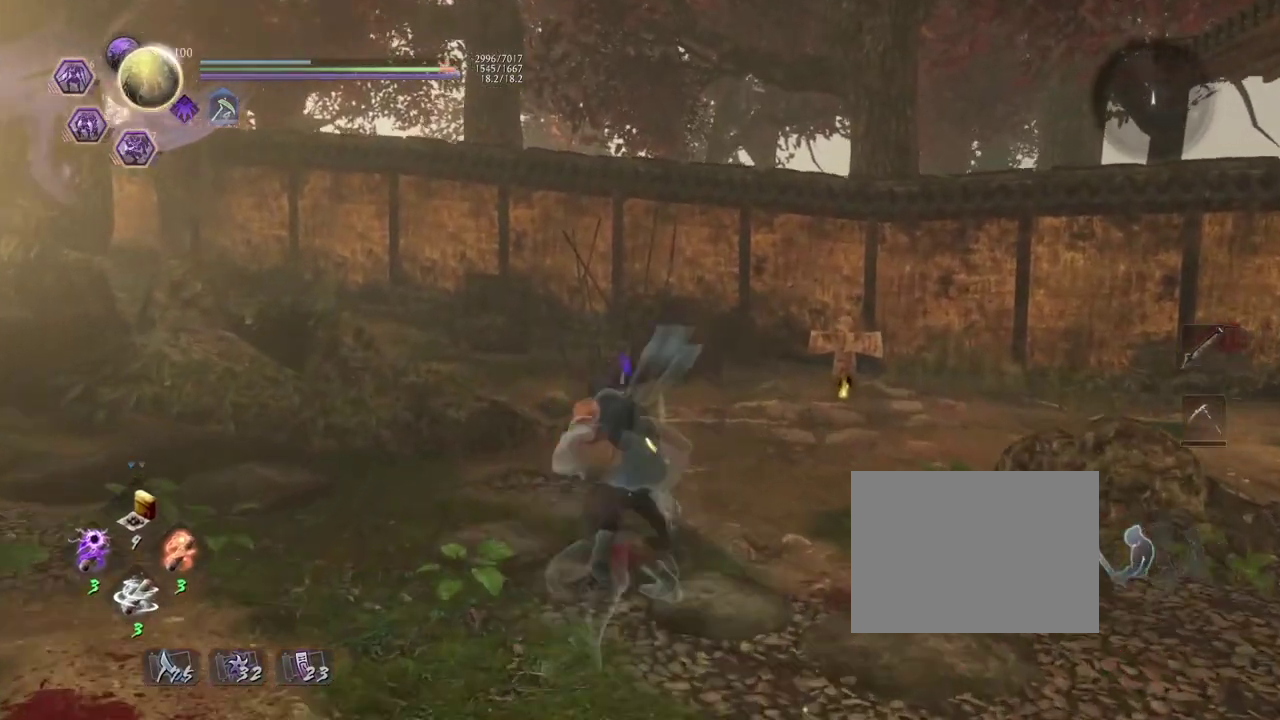
{"dt_ms": 600, "buttons": ["CIRCLE", "R1"], "left_stick": "center", "right_stick": "center", "events": [[367, "R1", "down"], [417, "CIRCLE", "down"]]}
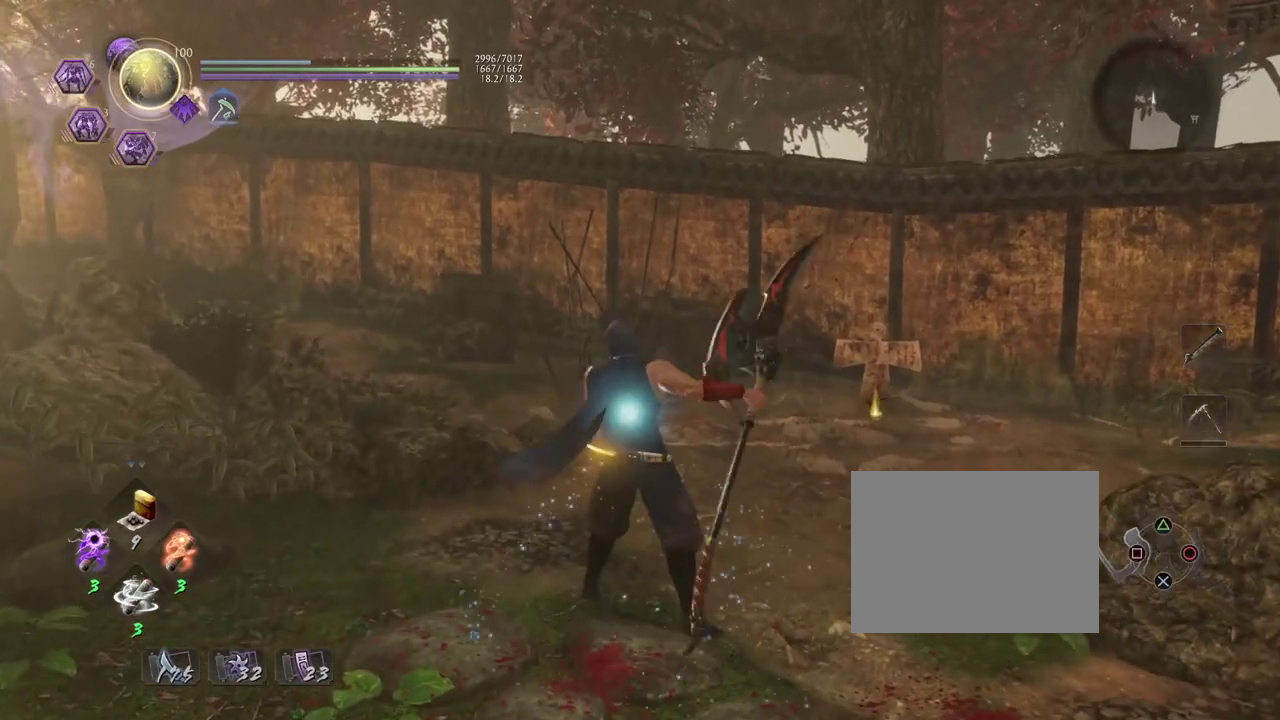
{"dt_ms": 300, "buttons": ["R1"], "left_stick": "center", "right_stick": "center", "events": [[283, "CIRCLE", "up"]]}
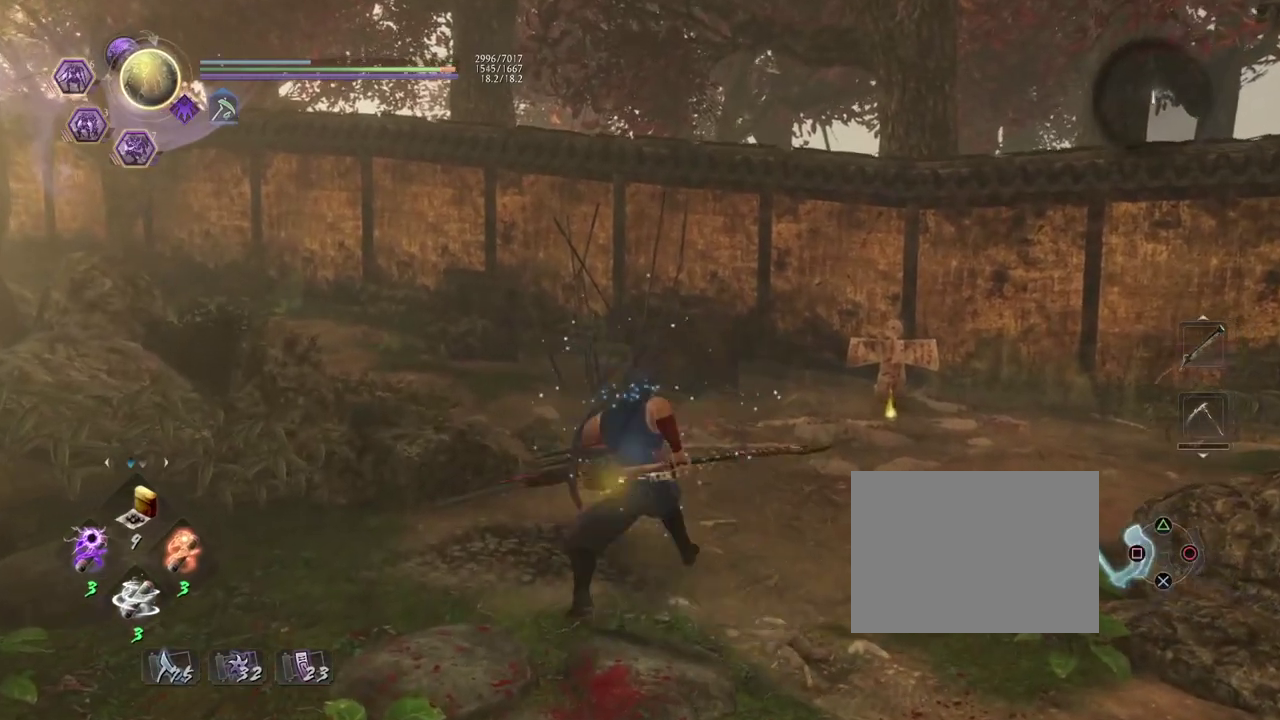
{"dt_ms": 700, "buttons": ["CIRCLE", "R1"], "left_stick": "center", "right_stick": "center", "events": [[50, "R1", "up"], [633, "R1", "down"], [667, "CIRCLE", "down"]]}
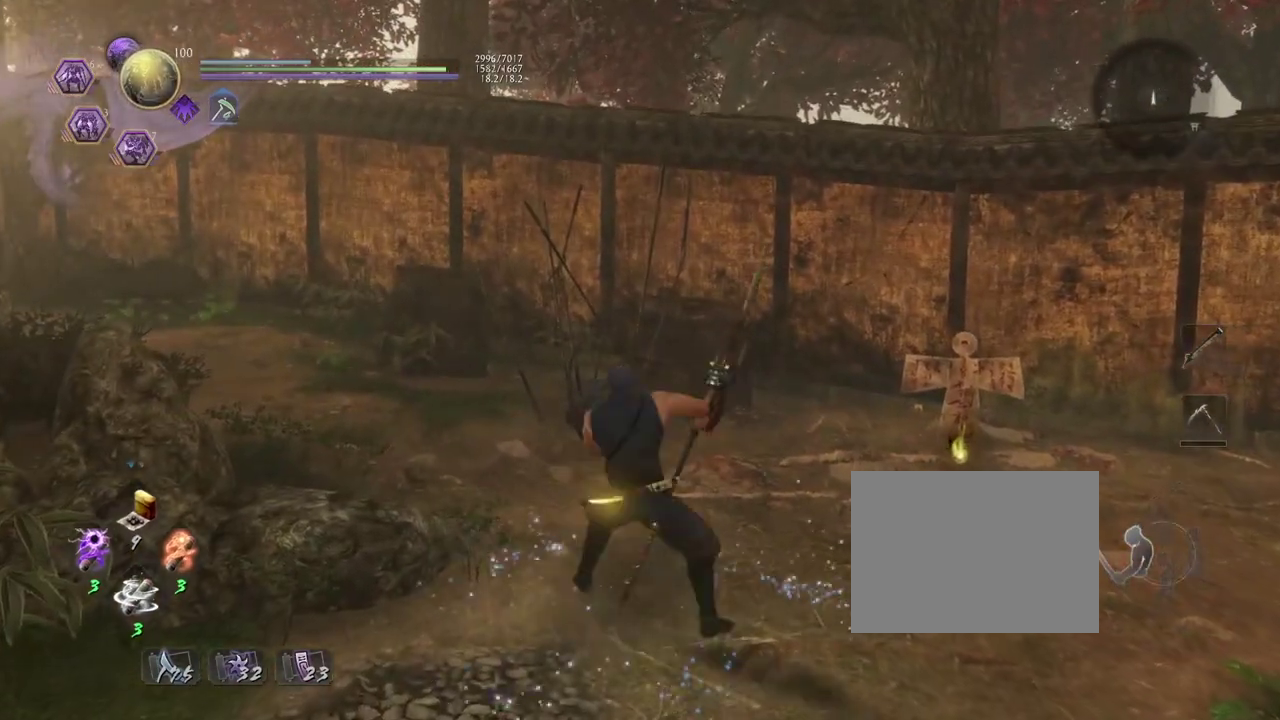
{"dt_ms": 500, "buttons": [], "left_stick": "down", "right_stick": "right", "events": [[50, "CIRCLE", "up"], [100, "R1", "up"], [350, "left_stick", "down"], [433, "right_stick", "right"]]}
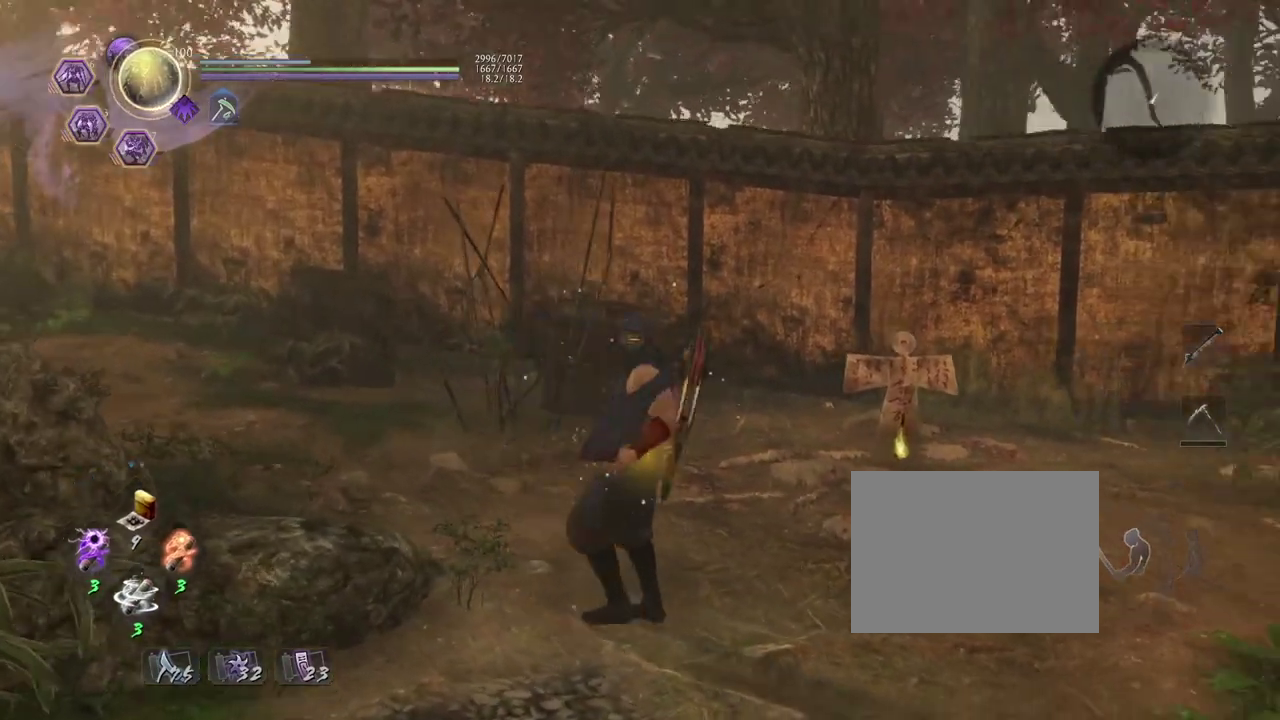
{"dt_ms": 500, "buttons": [], "left_stick": "up-right", "right_stick": "right", "events": [[317, "left_stick", "right"], [400, "left_stick", "up-right"]]}
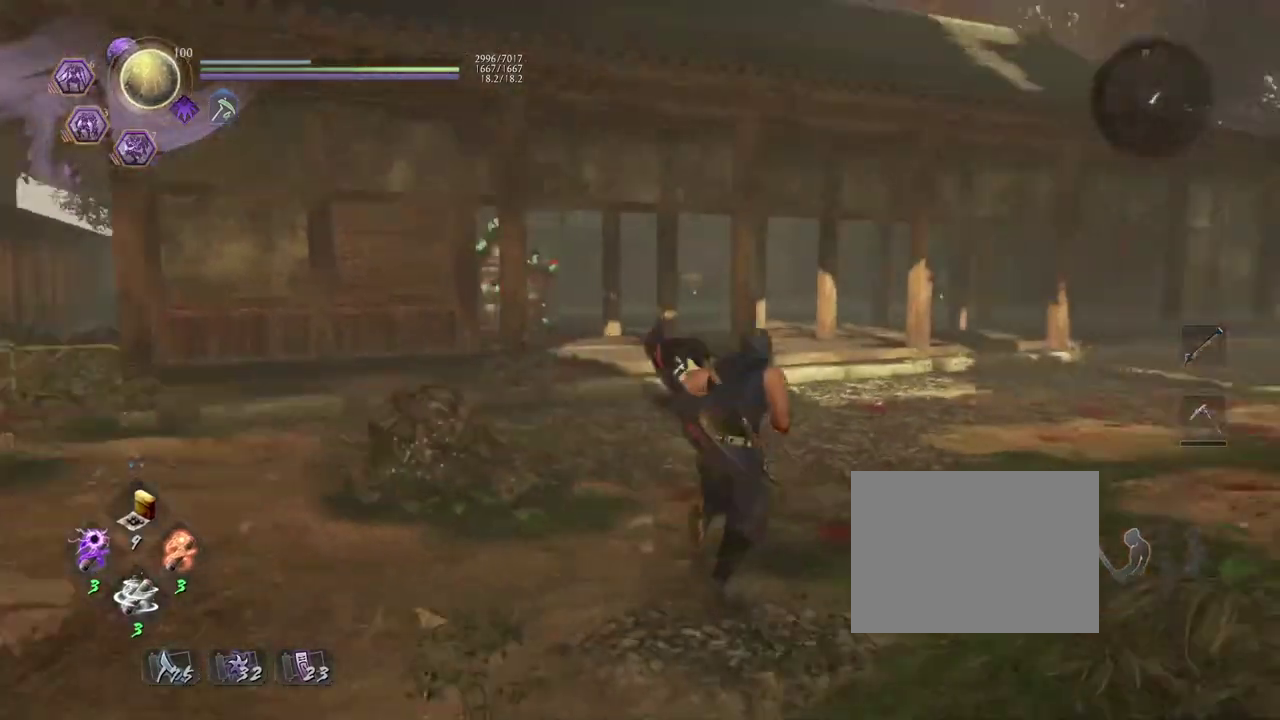
{"dt_ms": 700, "buttons": [], "left_stick": "up", "right_stick": "right", "events": [[67, "right_stick", "center"], [167, "left_stick", "center"], [467, "right_stick", "right"], [517, "left_stick", "up"]]}